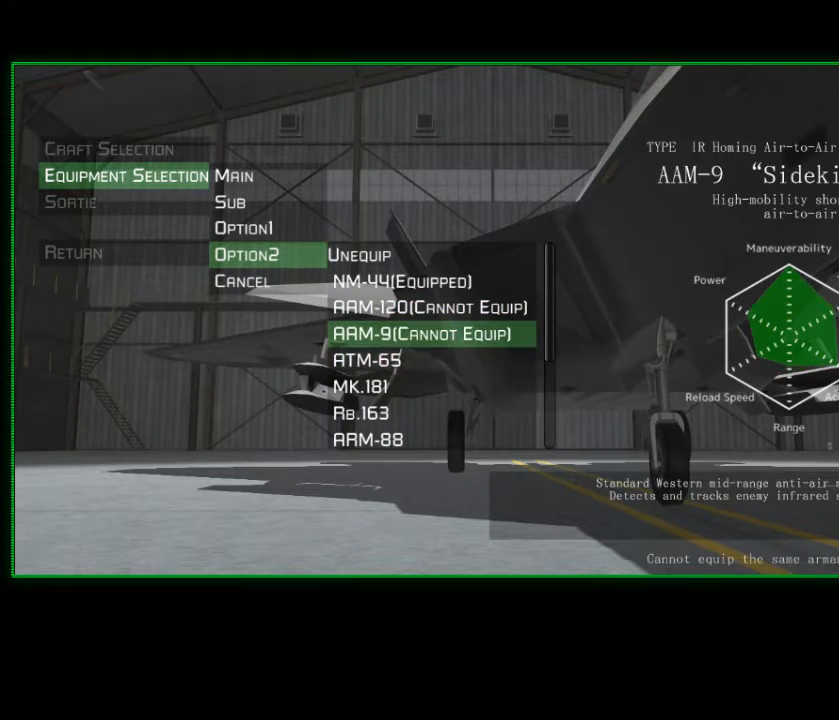
Gameplay with a controller (Xbox layout); each line is a JSON object with the inputs held at the frame after it. "events" lists button and stick changes between this image and that frame as [ms after this image, input, new state], when the widget could be followed in between.
{"buttons": [], "left_stick": "center", "right_stick": "center", "events": [[33, "DPAD_UP", "up"]]}
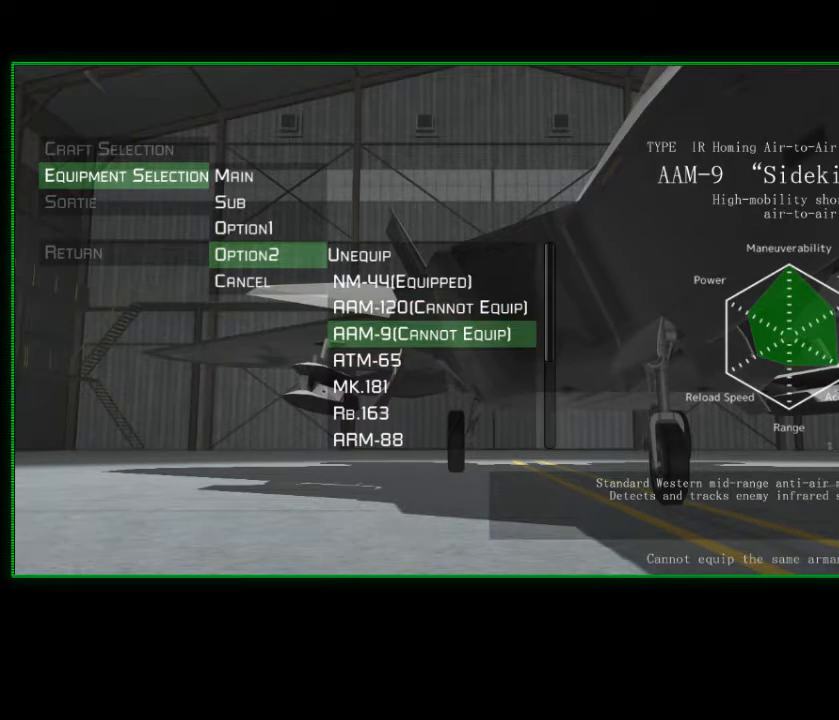
{"buttons": [], "left_stick": "center", "right_stick": "center", "events": []}
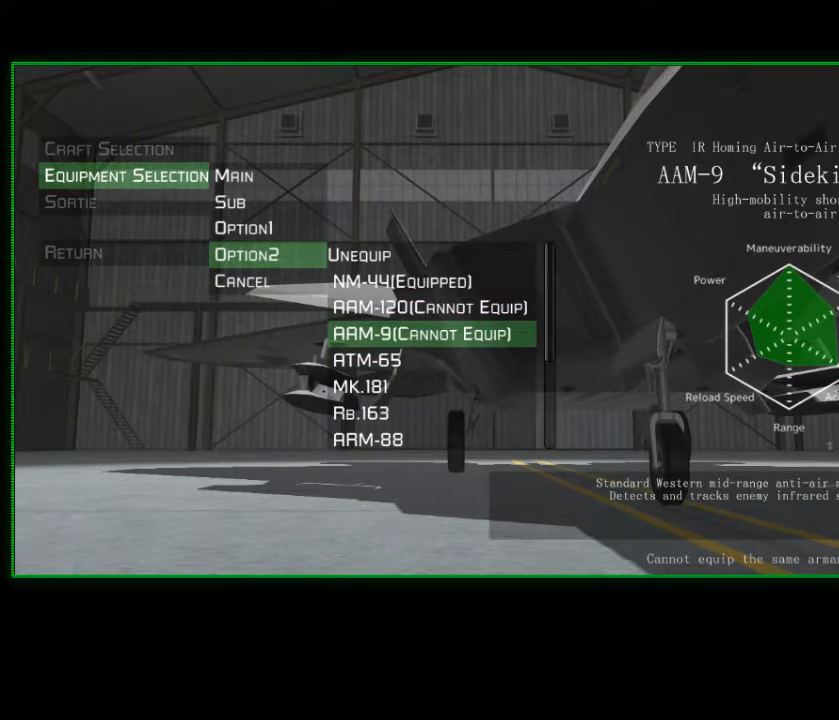
{"buttons": [], "left_stick": "center", "right_stick": "center", "events": []}
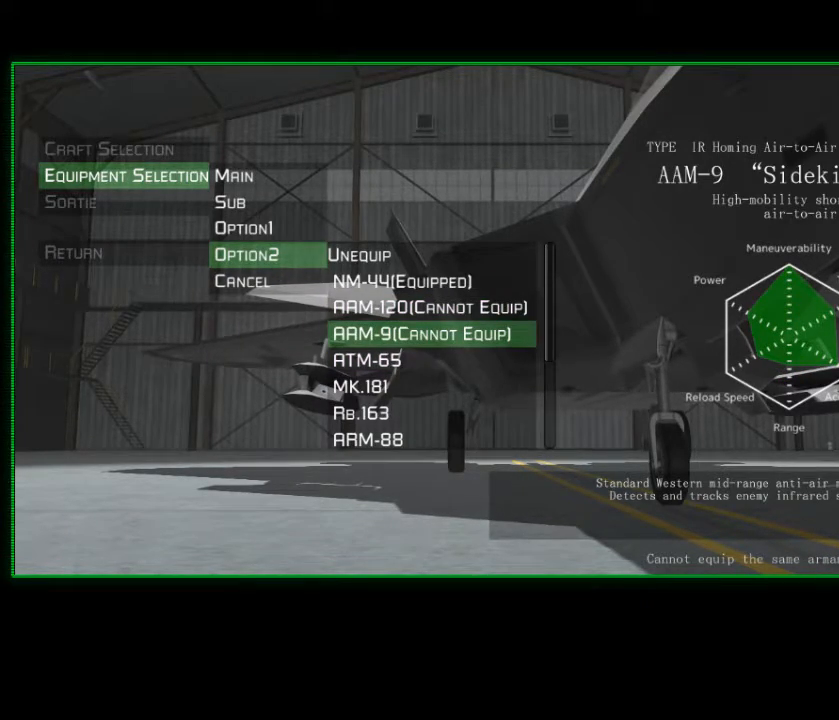
{"buttons": [], "left_stick": "center", "right_stick": "center", "events": []}
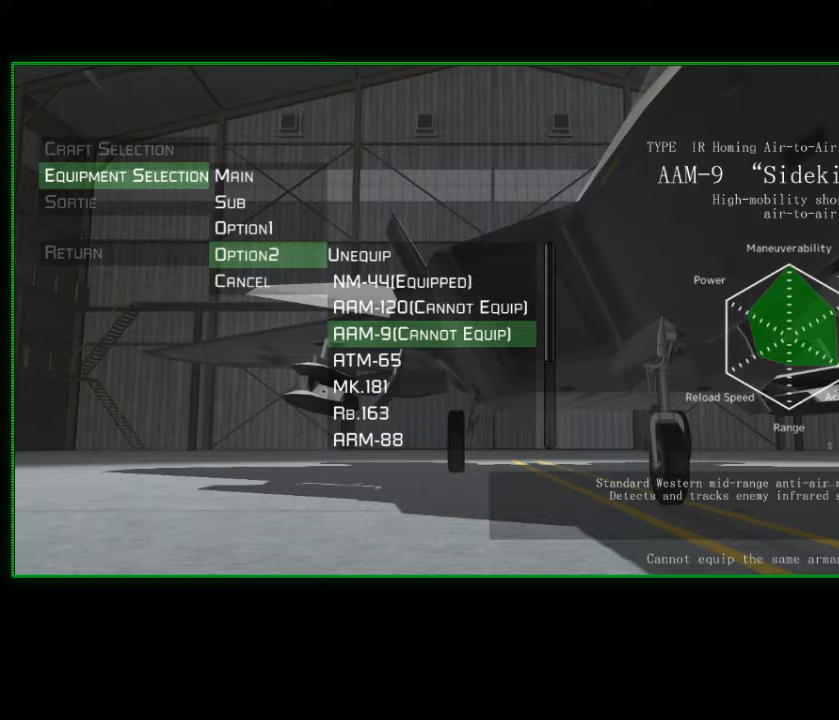
{"buttons": [], "left_stick": "center", "right_stick": "center", "events": []}
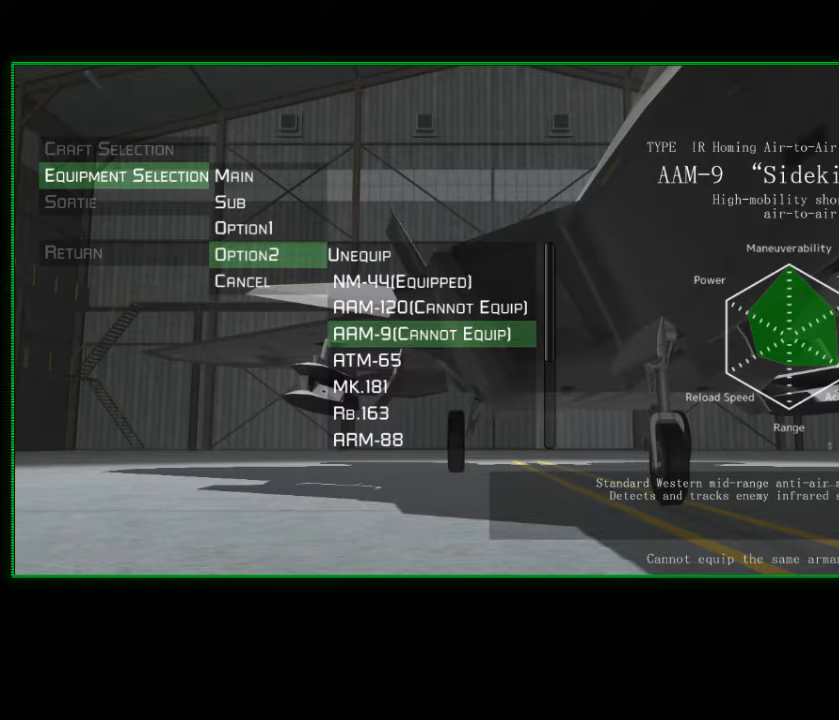
{"buttons": [], "left_stick": "center", "right_stick": "center", "events": [[33, "DPAD_DOWN", "down"], [167, "DPAD_DOWN", "up"]]}
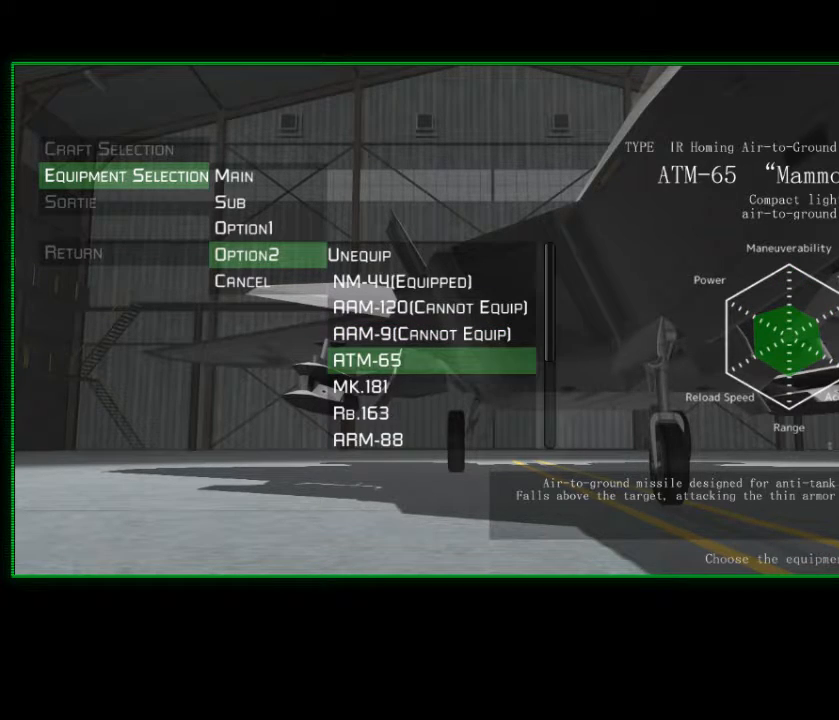
{"buttons": [], "left_stick": "center", "right_stick": "center", "events": []}
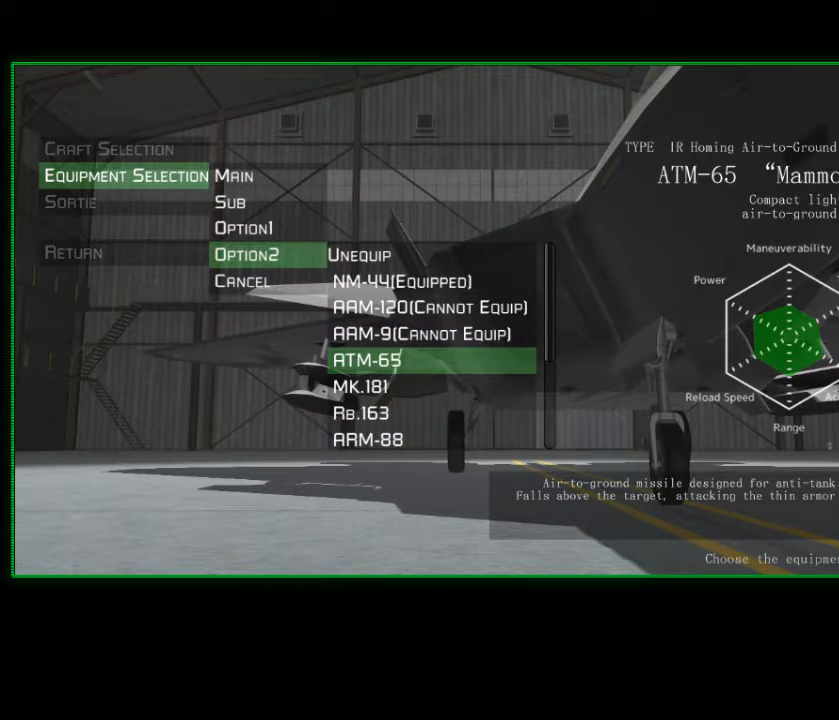
{"buttons": [], "left_stick": "center", "right_stick": "center", "events": []}
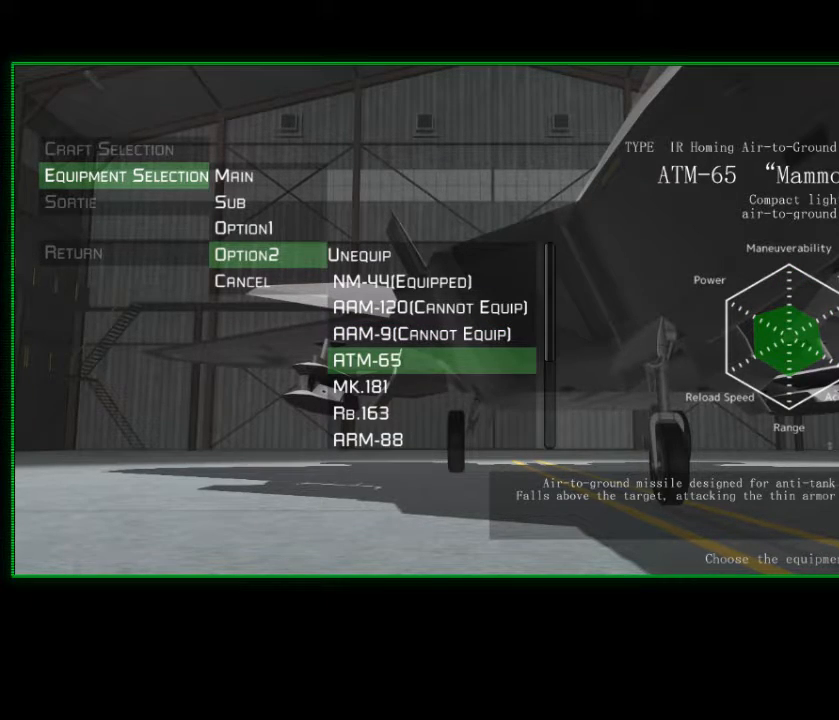
{"buttons": [], "left_stick": "center", "right_stick": "center", "events": [[217, "DPAD_DOWN", "down"], [333, "DPAD_DOWN", "up"]]}
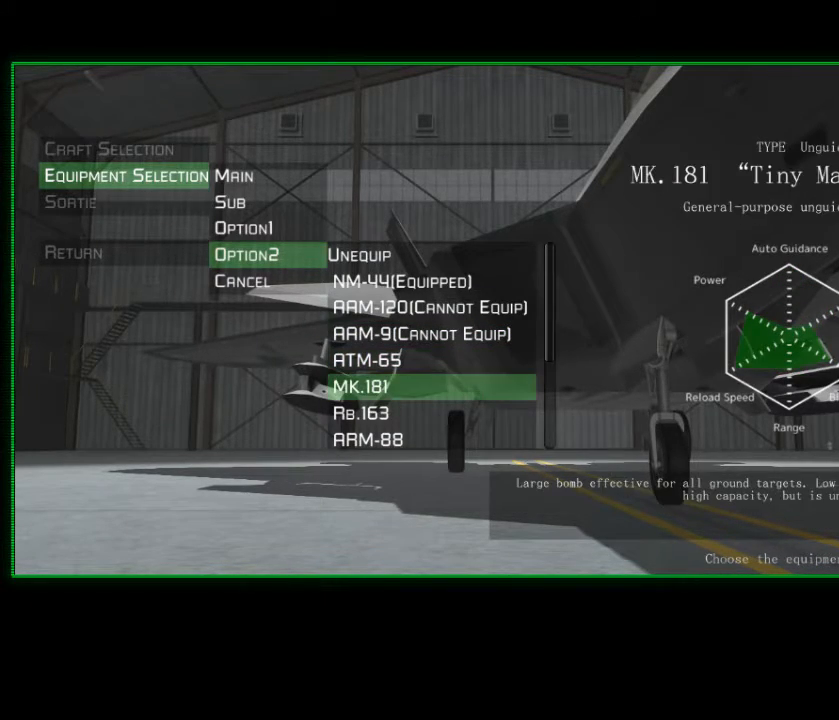
{"buttons": ["DPAD_DOWN"], "left_stick": "center", "right_stick": "center", "events": [[67, "DPAD_DOWN", "down"], [167, "DPAD_DOWN", "up"], [467, "DPAD_DOWN", "down"]]}
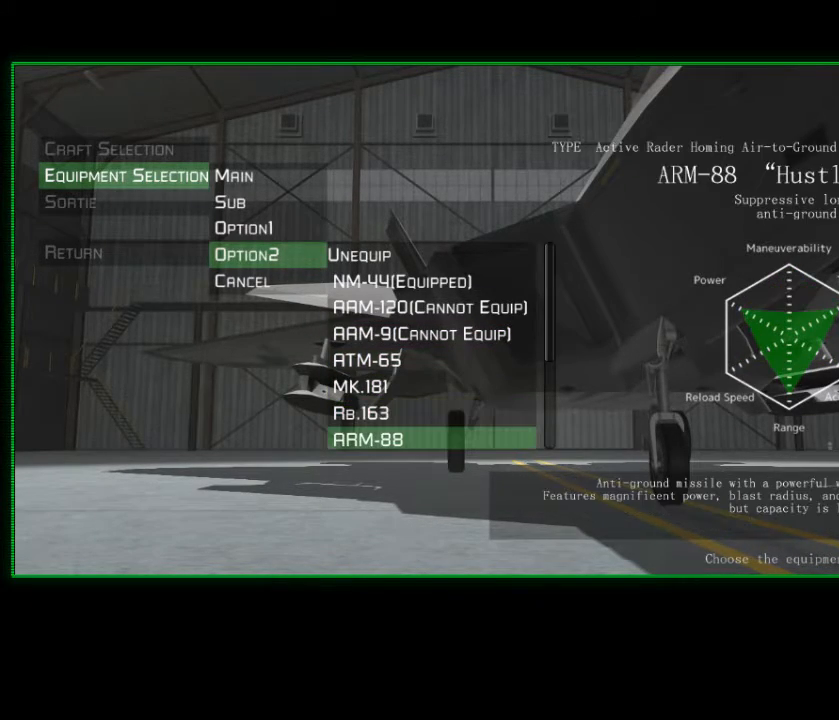
{"buttons": ["DPAD_DOWN"], "left_stick": "center", "right_stick": "center", "events": [[67, "DPAD_DOWN", "up"], [417, "DPAD_DOWN", "down"]]}
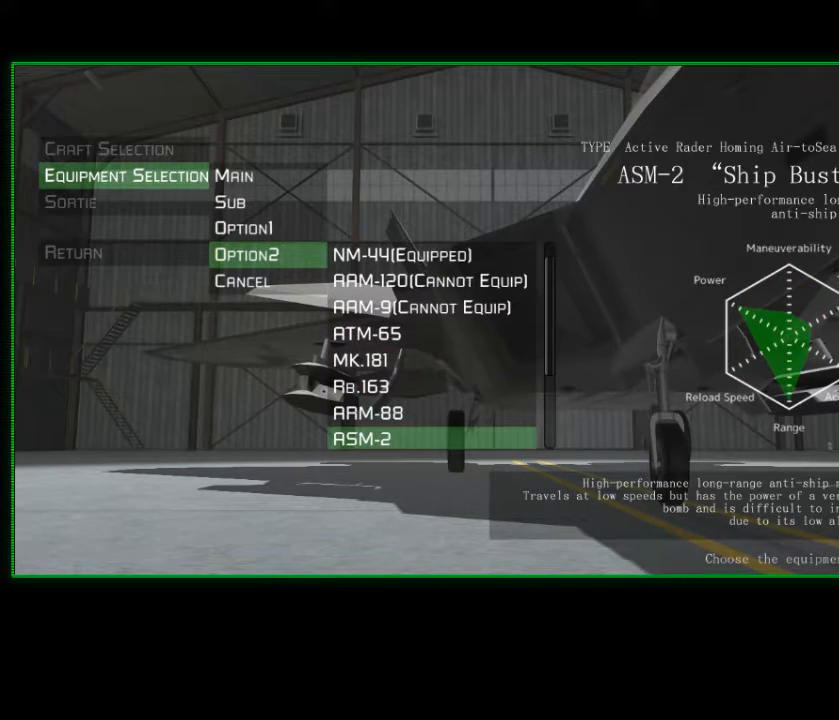
{"buttons": [], "left_stick": "center", "right_stick": "center", "events": [[33, "DPAD_DOWN", "up"]]}
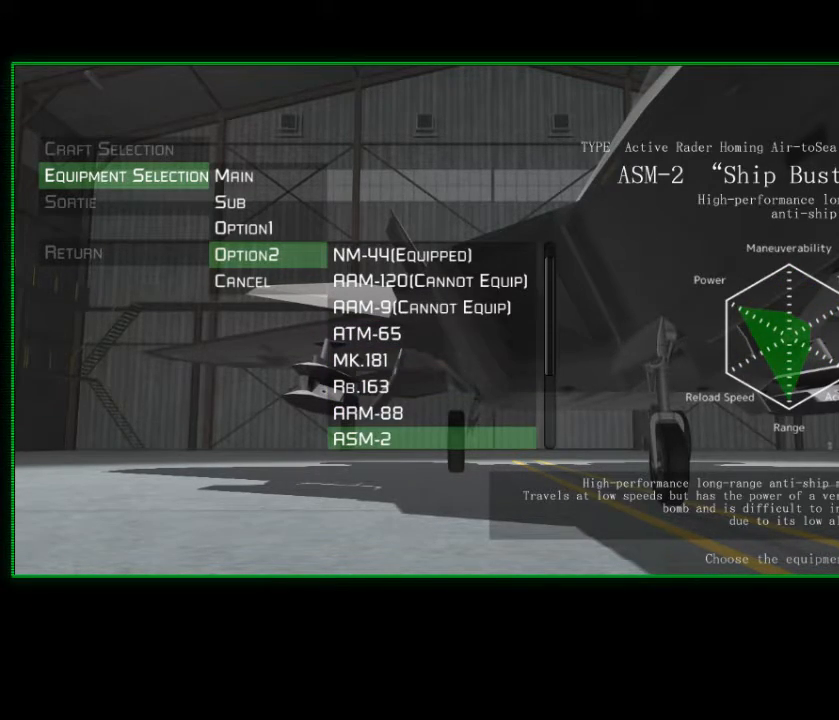
{"buttons": [], "left_stick": "center", "right_stick": "center", "events": []}
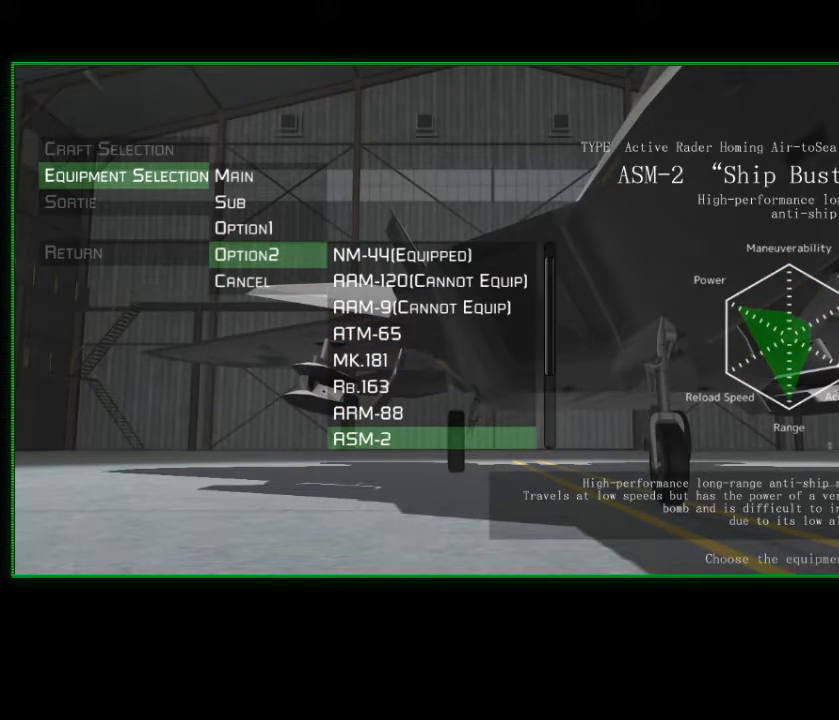
{"buttons": ["DPAD_DOWN"], "left_stick": "center", "right_stick": "center", "events": [[433, "DPAD_DOWN", "down"]]}
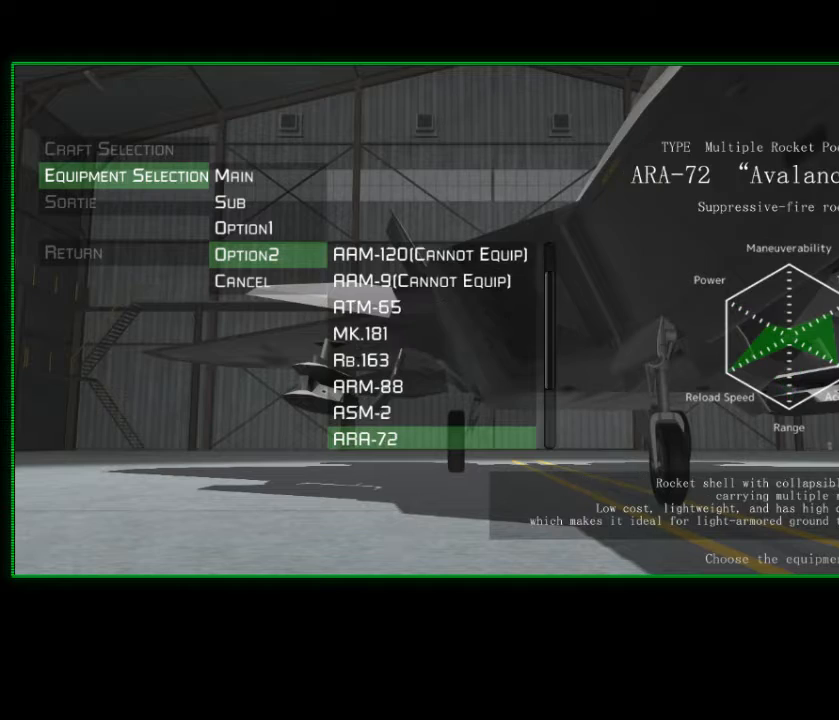
{"buttons": [], "left_stick": "center", "right_stick": "center", "events": [[67, "DPAD_DOWN", "up"]]}
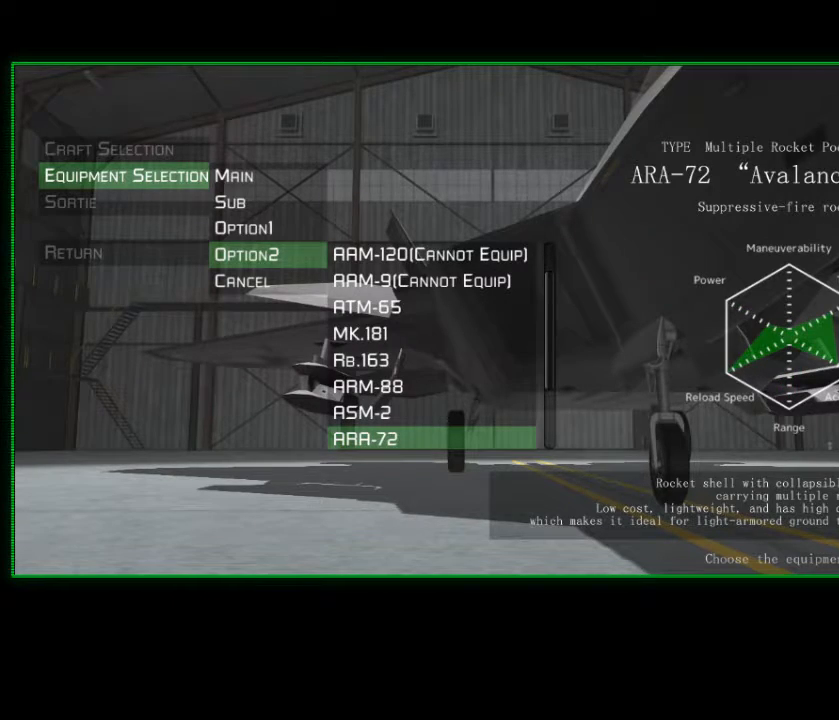
{"buttons": [], "left_stick": "center", "right_stick": "center", "events": [[367, "DPAD_DOWN", "down"], [483, "DPAD_DOWN", "up"]]}
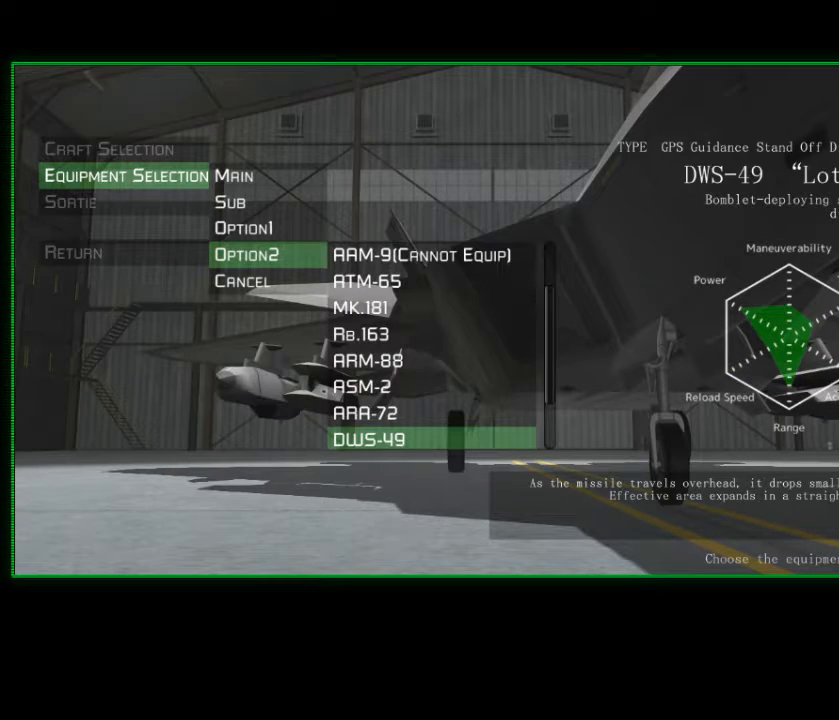
{"buttons": [], "left_stick": "center", "right_stick": "center", "events": []}
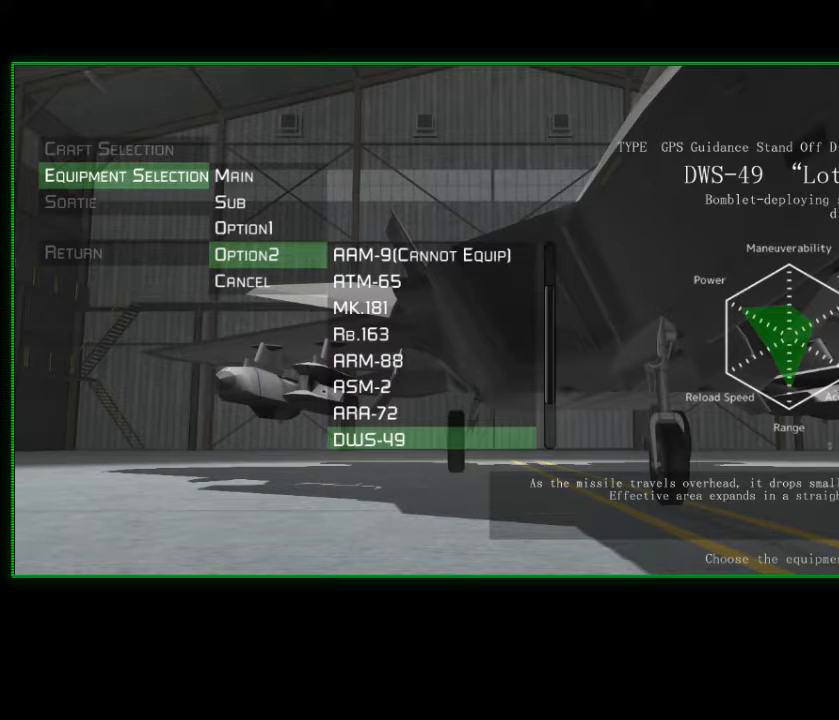
{"buttons": [], "left_stick": "center", "right_stick": "center", "events": [[333, "DPAD_DOWN", "down"], [450, "DPAD_DOWN", "up"]]}
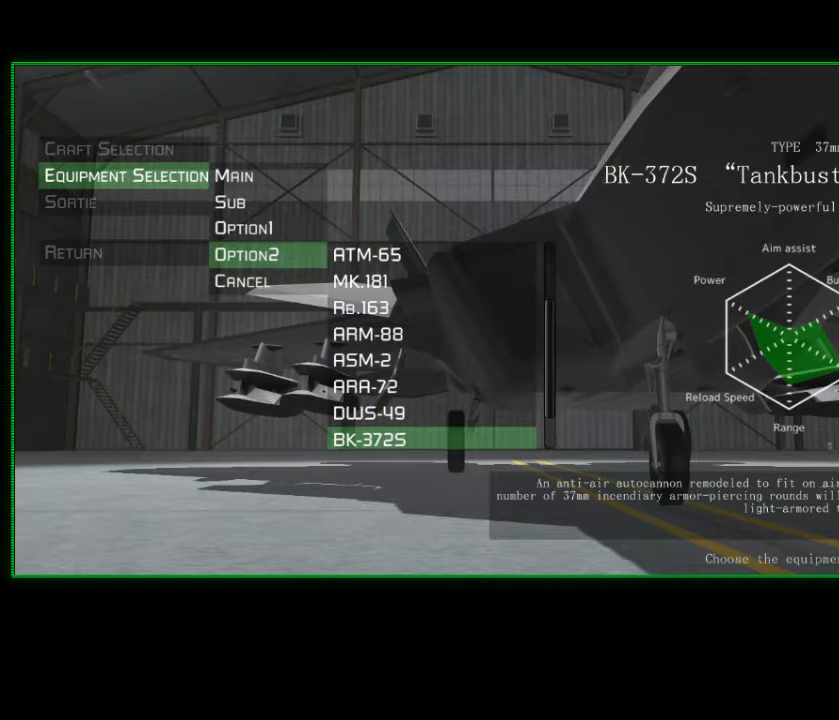
{"buttons": [], "left_stick": "center", "right_stick": "center", "events": []}
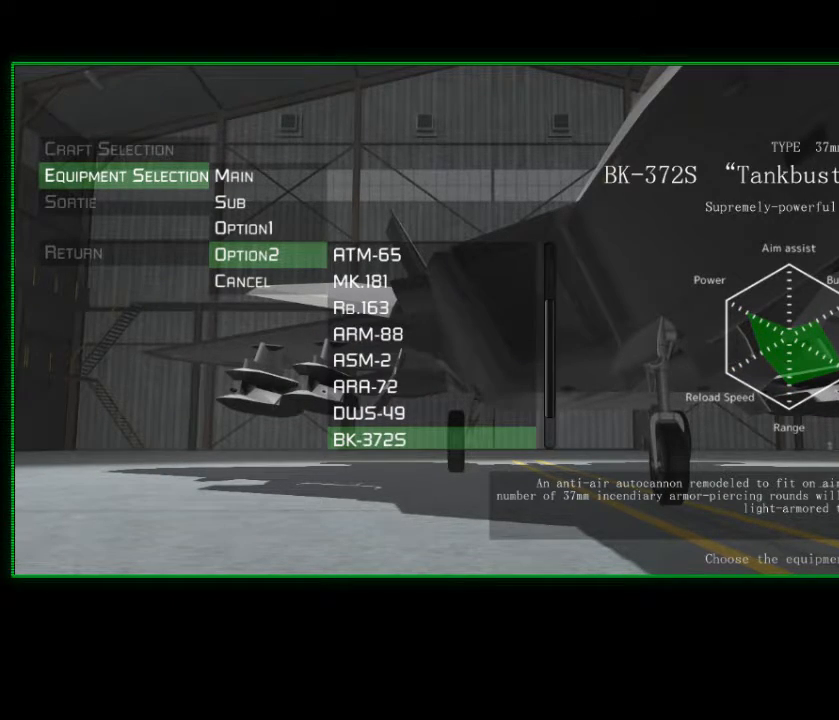
{"buttons": [], "left_stick": "center", "right_stick": "center", "events": [[383, "DPAD_DOWN", "down"], [500, "DPAD_DOWN", "up"]]}
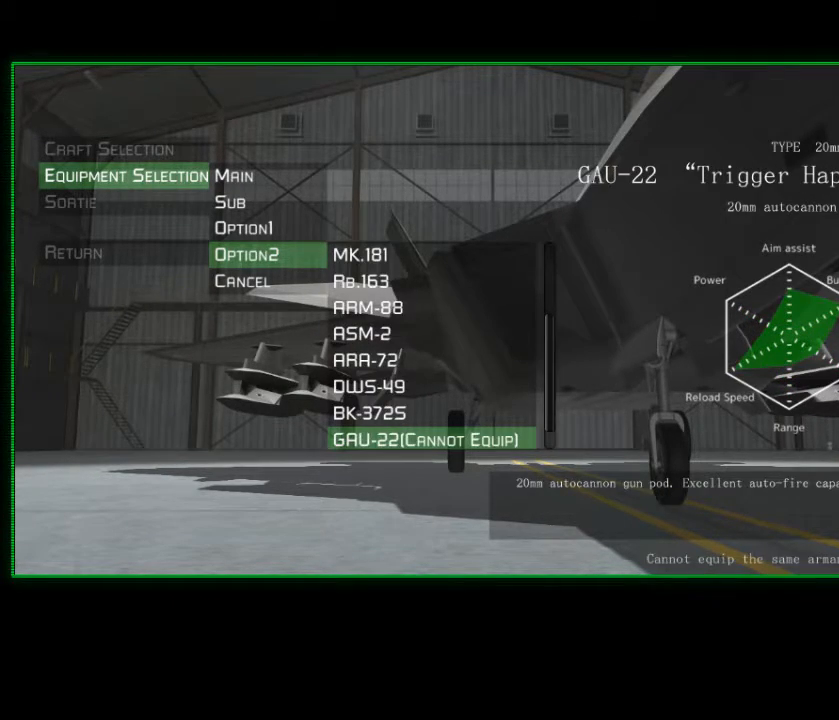
{"buttons": [], "left_stick": "center", "right_stick": "center", "events": [[100, "DPAD_DOWN", "down"], [233, "DPAD_DOWN", "up"], [383, "DPAD_DOWN", "down"], [483, "DPAD_DOWN", "up"]]}
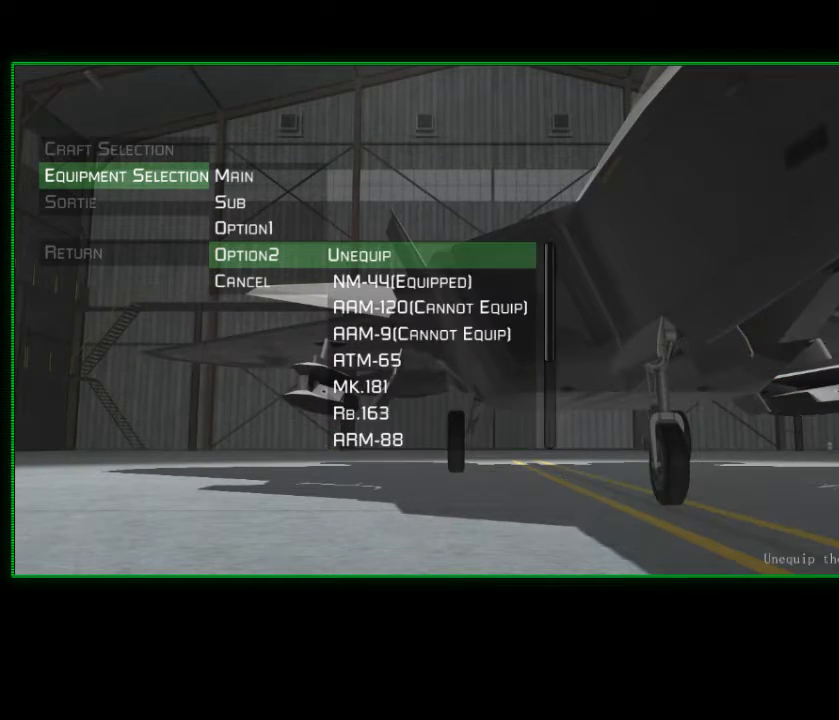
{"buttons": ["DPAD_UP"], "left_stick": "center", "right_stick": "center", "events": [[283, "DPAD_UP", "down"], [350, "DPAD_UP", "up"], [450, "DPAD_UP", "down"]]}
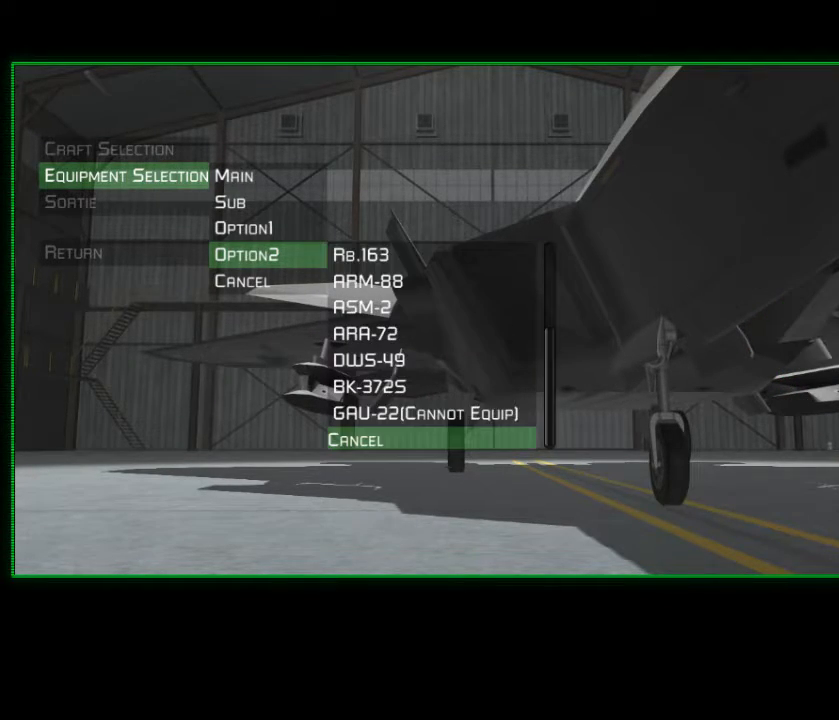
{"buttons": [], "left_stick": "center", "right_stick": "center", "events": [[50, "DPAD_UP", "up"]]}
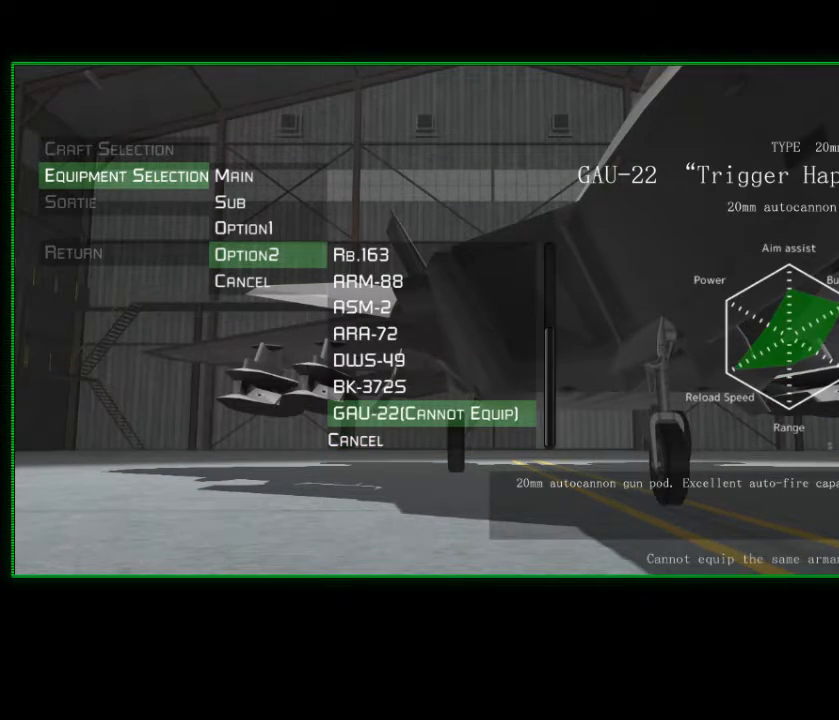
{"buttons": [], "left_stick": "center", "right_stick": "center", "events": [[350, "DPAD_UP", "down"], [450, "DPAD_UP", "up"]]}
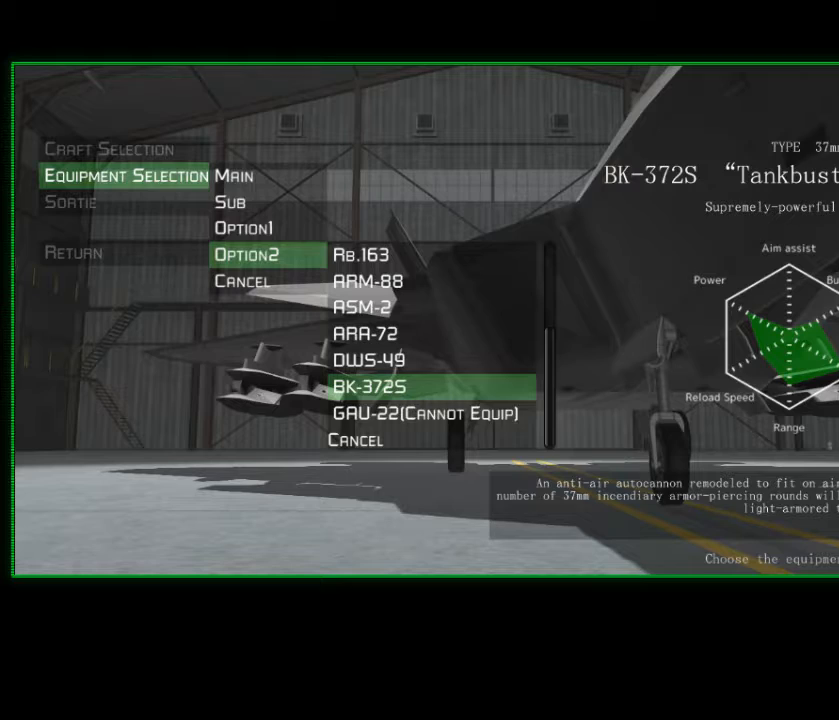
{"buttons": ["DPAD_DOWN"], "left_stick": "center", "right_stick": "center", "events": [[250, "DPAD_DOWN", "down"], [350, "DPAD_DOWN", "up"], [433, "DPAD_DOWN", "down"]]}
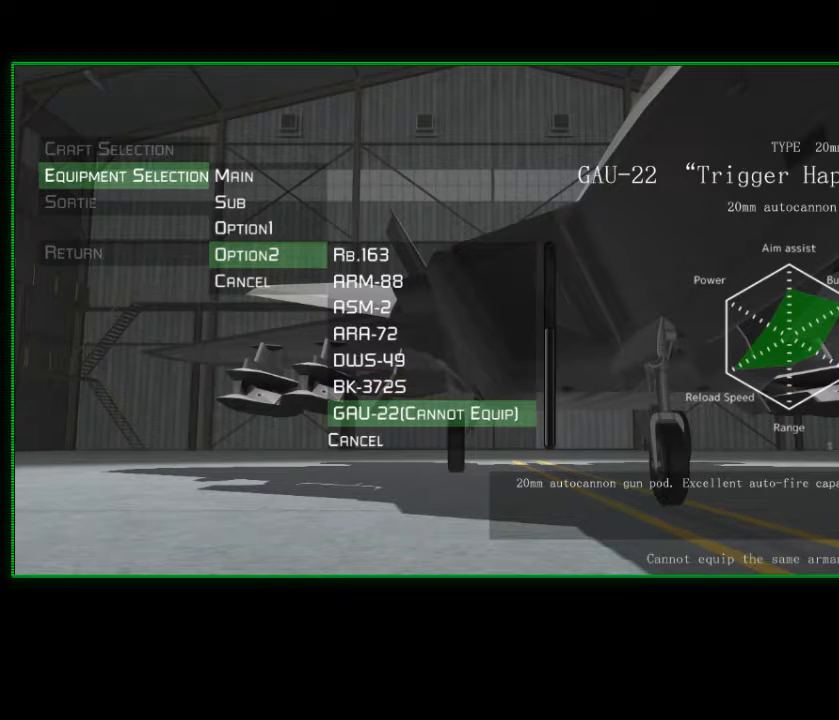
{"buttons": [], "left_stick": "center", "right_stick": "center", "events": [[33, "DPAD_DOWN", "up"], [350, "DPAD_DOWN", "down"], [483, "DPAD_DOWN", "up"]]}
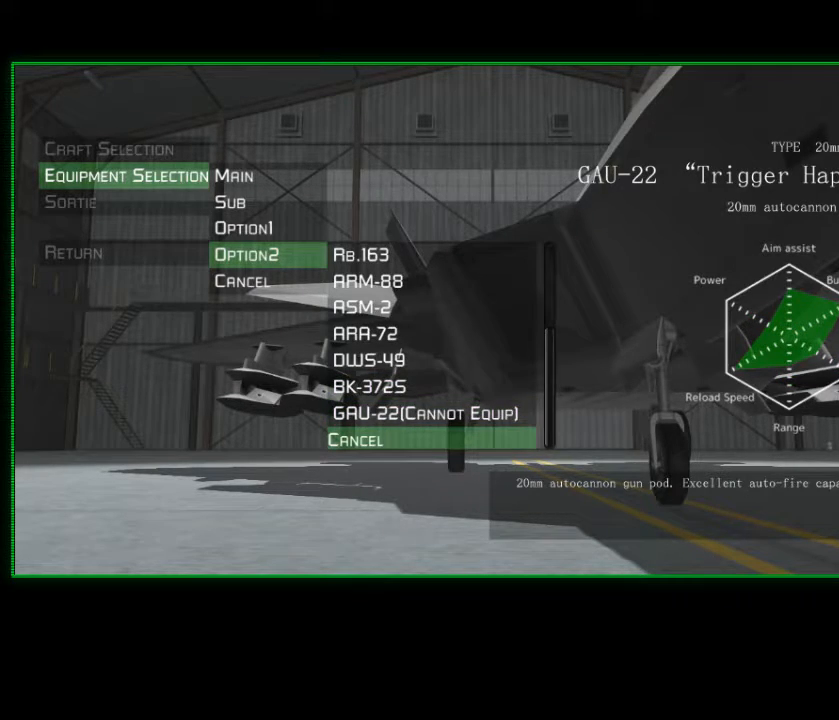
{"buttons": [], "left_stick": "center", "right_stick": "center", "events": [[333, "A", "down"], [433, "A", "up"]]}
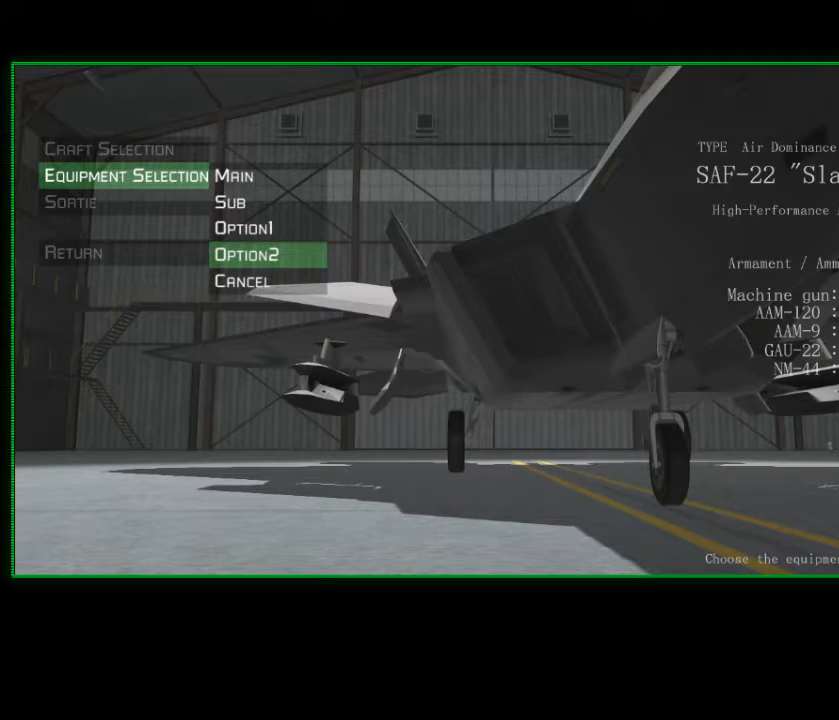
{"buttons": [], "left_stick": "center", "right_stick": "center", "events": [[233, "DPAD_UP", "down"], [333, "DPAD_UP", "up"]]}
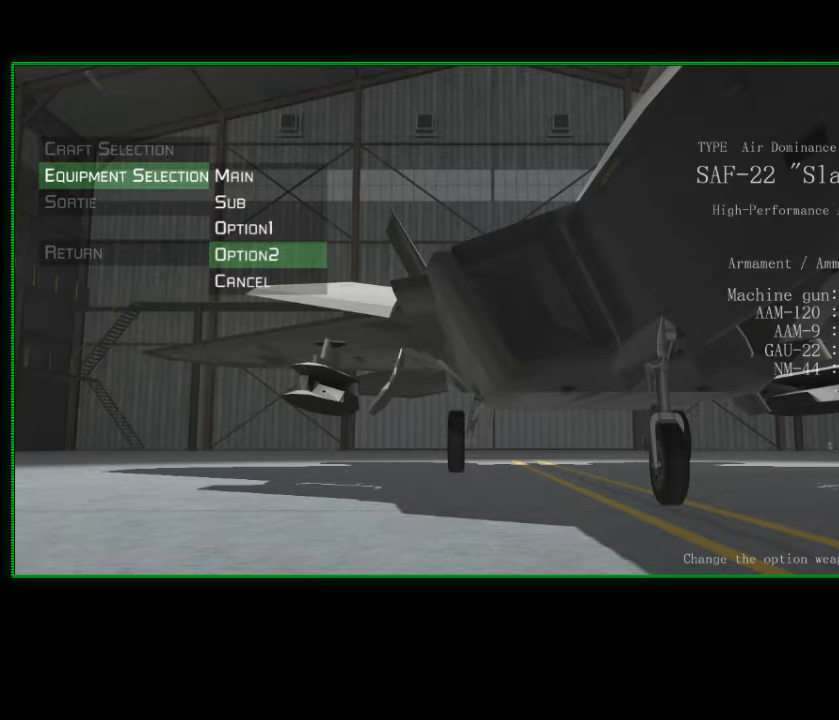
{"buttons": ["DPAD_UP"], "left_stick": "center", "right_stick": "center", "events": [[133, "DPAD_UP", "down"], [233, "DPAD_UP", "up"], [300, "DPAD_UP", "down"], [400, "DPAD_UP", "up"], [483, "DPAD_UP", "down"]]}
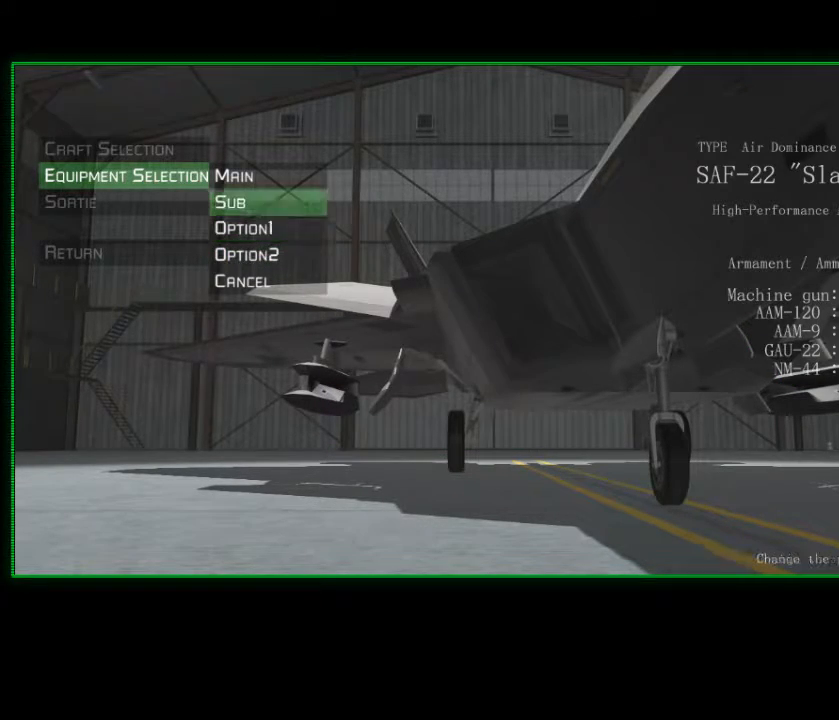
{"buttons": ["B"], "left_stick": "center", "right_stick": "center", "events": [[83, "DPAD_UP", "up"], [500, "B", "down"]]}